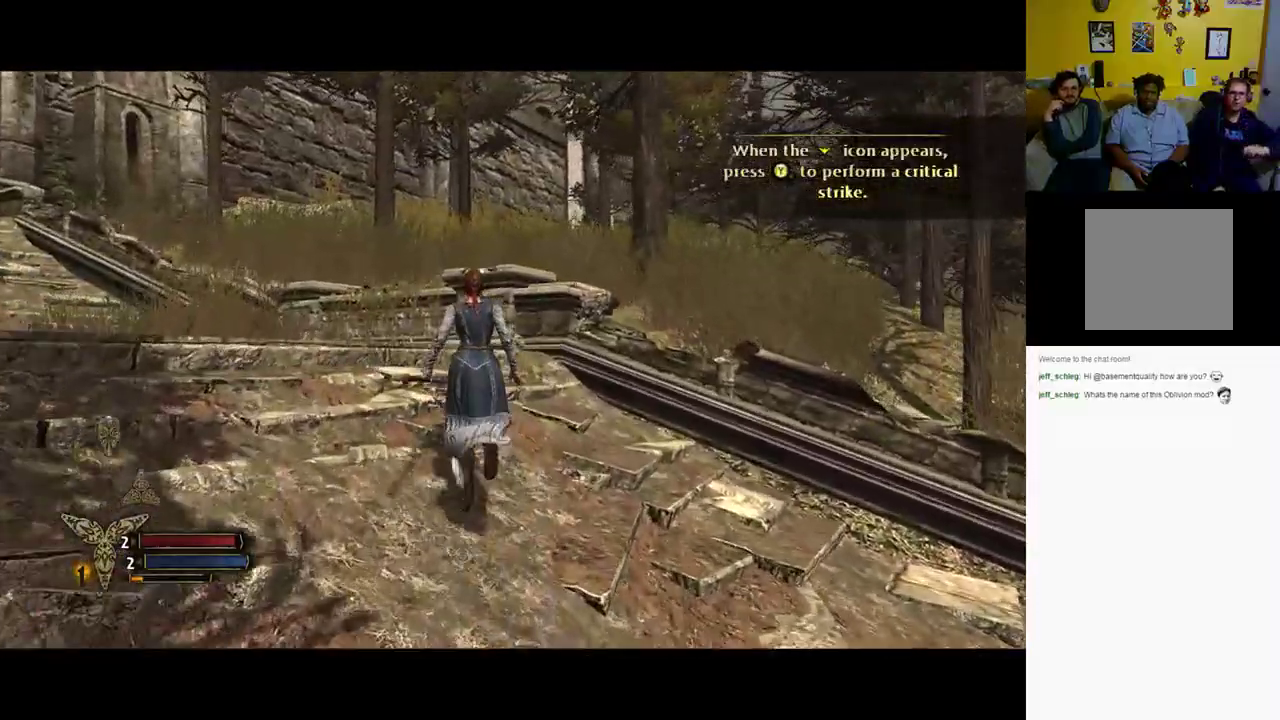
Gameplay with a controller (Xbox layout); each line is a JSON object with the inputs held at the frame after it. "events" lists button and stick changes between this image and that frame as [ms after this image, input, new state], when the widget could be followed in between.
{"buttons": [], "left_stick": "up", "right_stick": "center", "events": [[317, "right_stick", "center"]]}
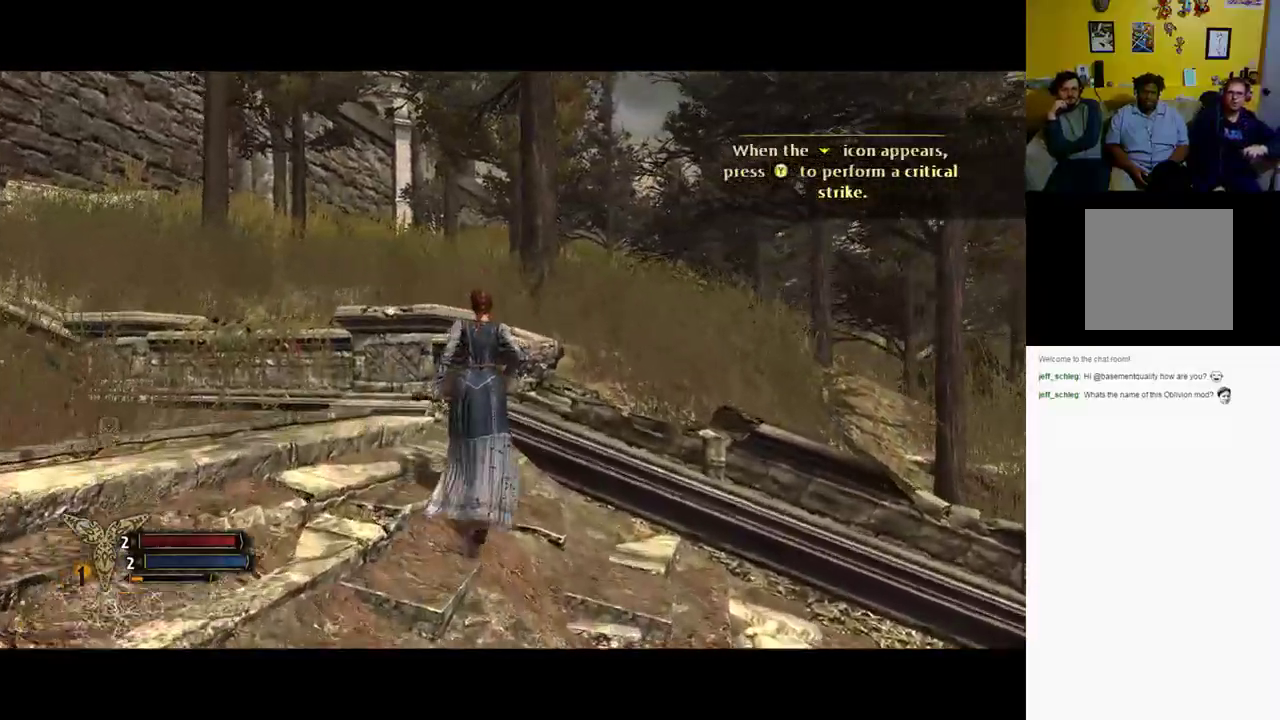
{"buttons": ["A"], "left_stick": "up", "right_stick": "center", "events": [[433, "A", "down"]]}
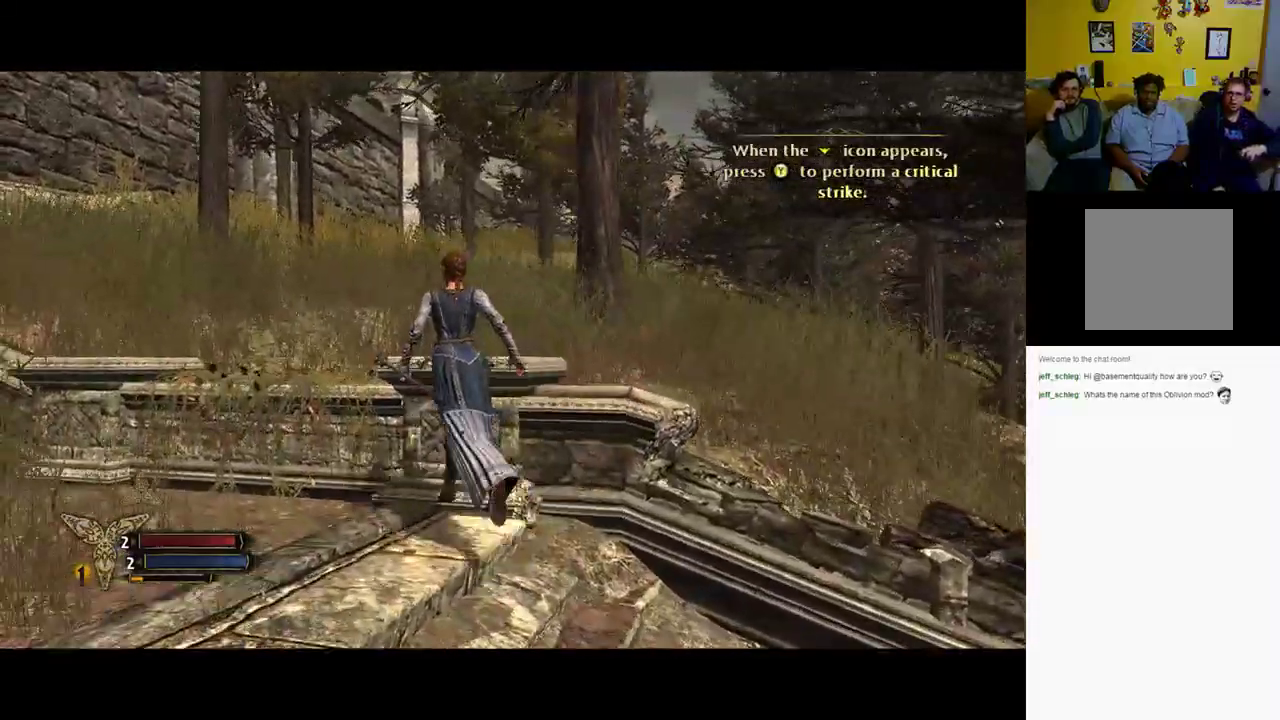
{"buttons": [], "left_stick": "up-left", "right_stick": "center", "events": [[50, "left_stick", "up-left"], [100, "A", "up"]]}
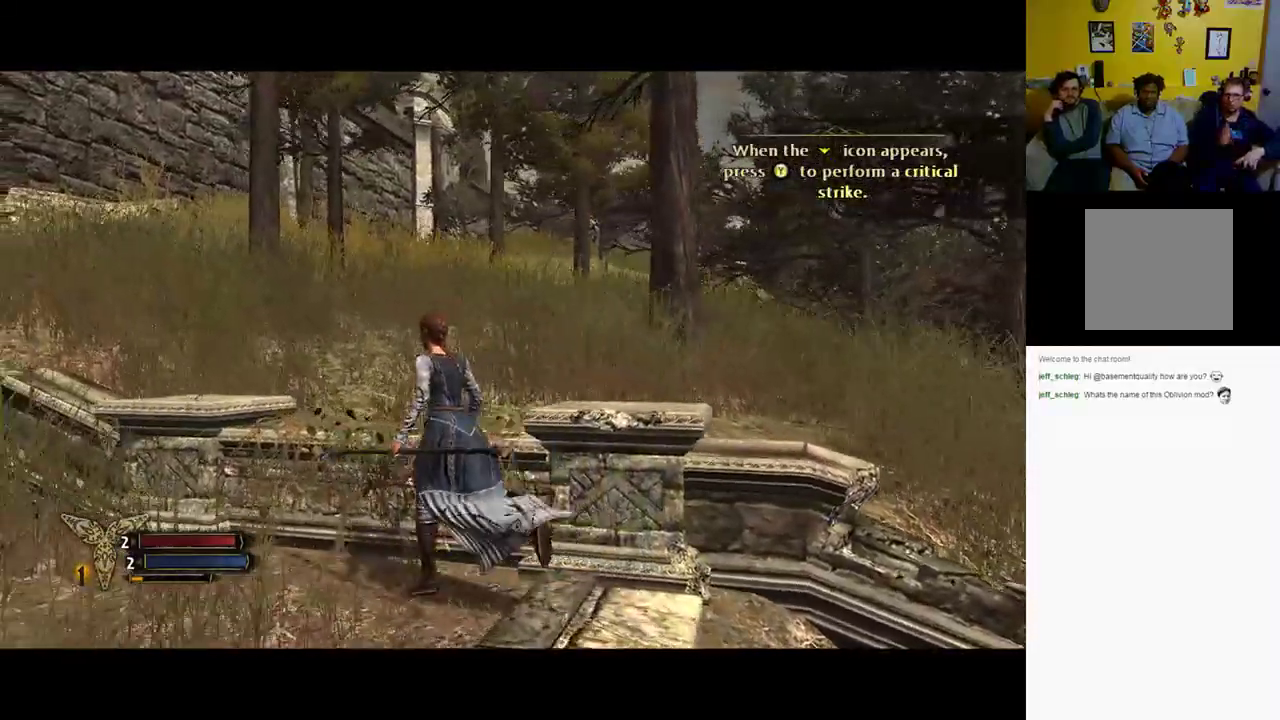
{"buttons": [], "left_stick": "up-left", "right_stick": "left", "events": [[83, "right_stick", "left"]]}
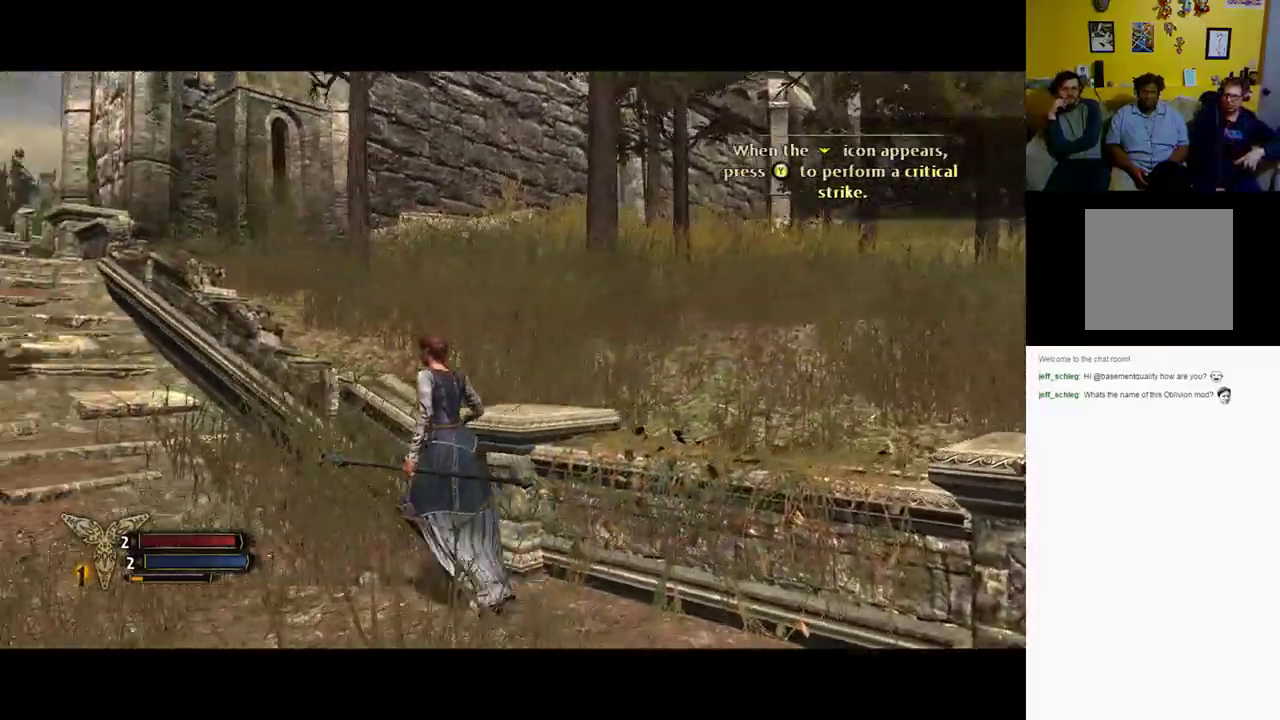
{"buttons": [], "left_stick": "up-left", "right_stick": "center", "events": [[417, "right_stick", "center"]]}
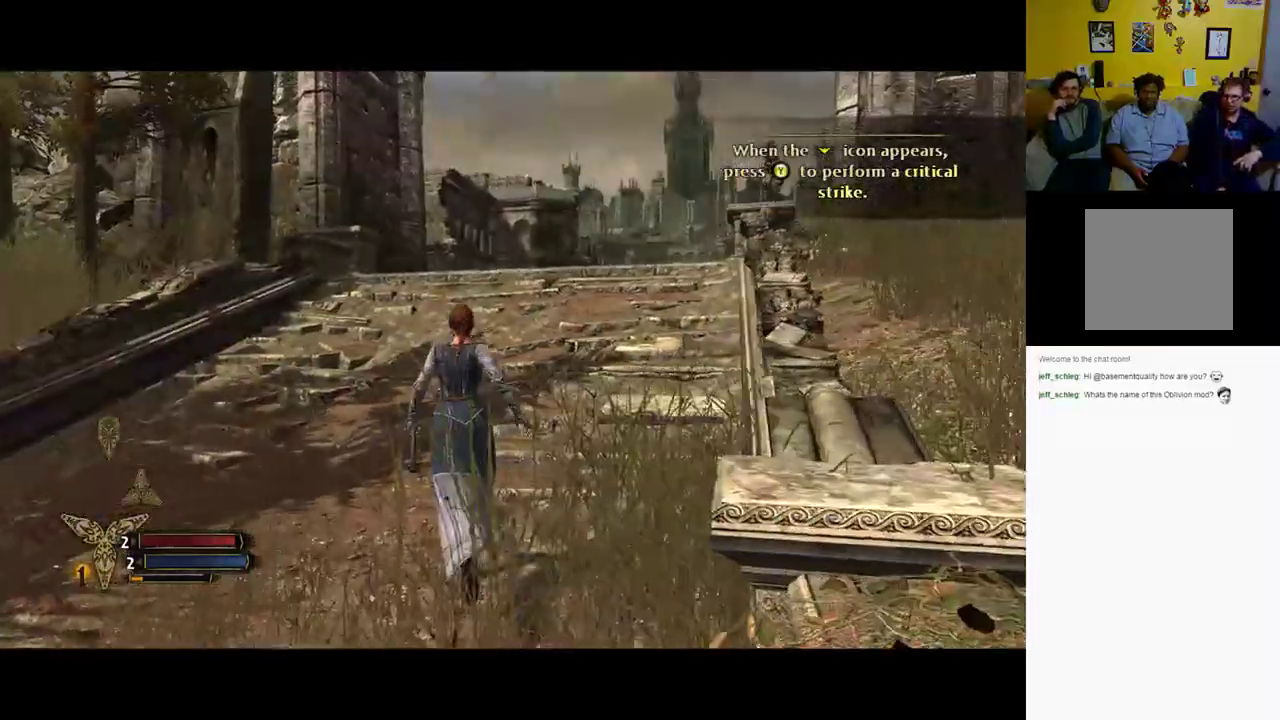
{"buttons": [], "left_stick": "up", "right_stick": "center", "events": [[167, "left_stick", "up"]]}
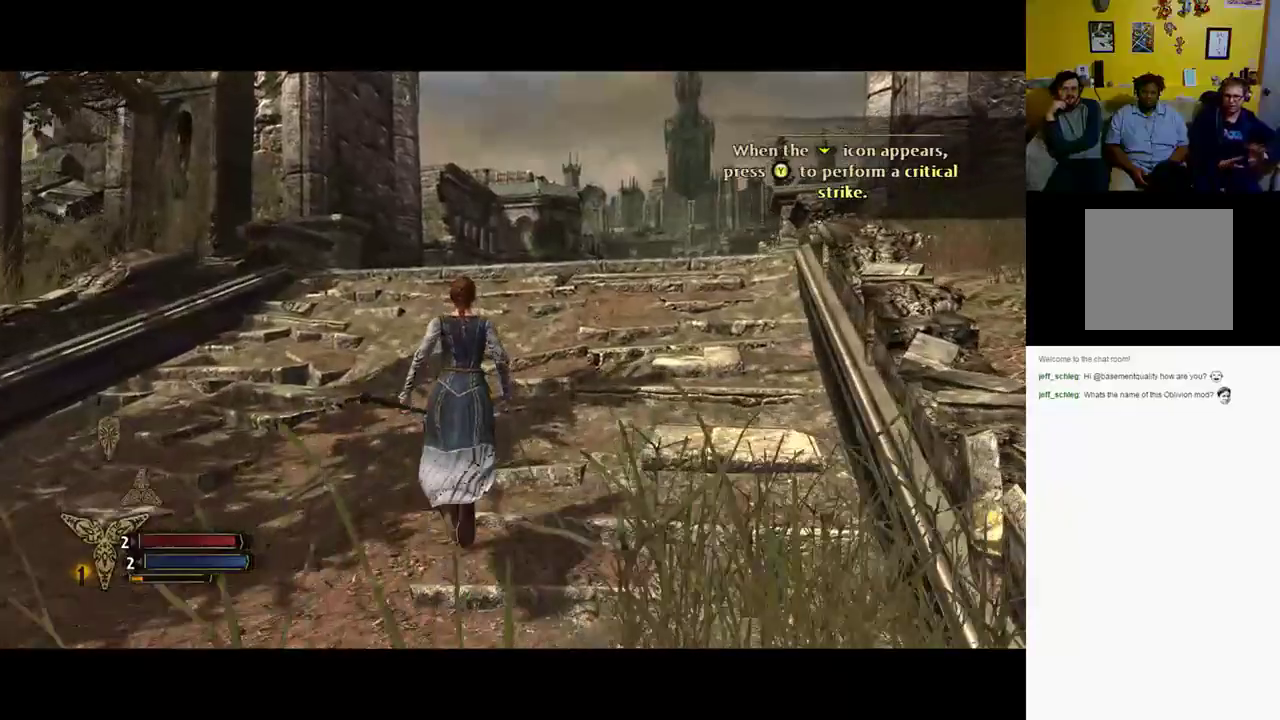
{"buttons": [], "left_stick": "up", "right_stick": "right", "events": [[350, "right_stick", "right"]]}
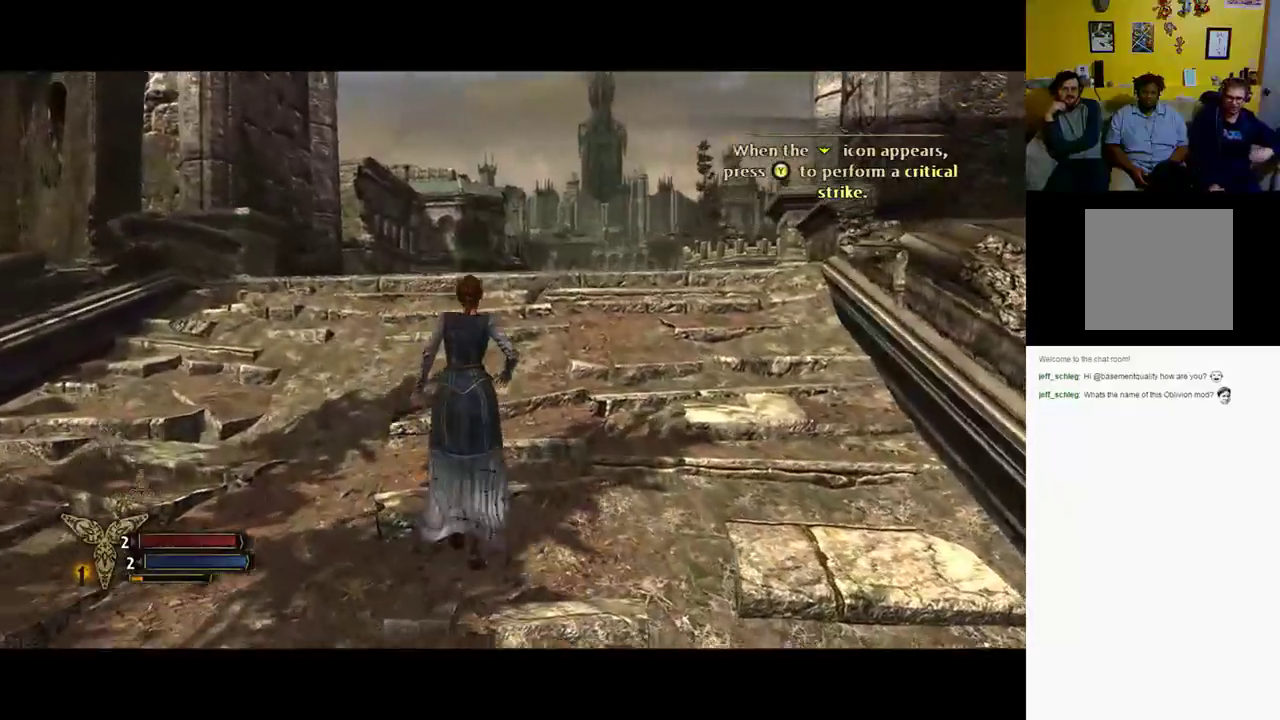
{"buttons": [], "left_stick": "up", "right_stick": "center", "events": [[467, "right_stick", "center"]]}
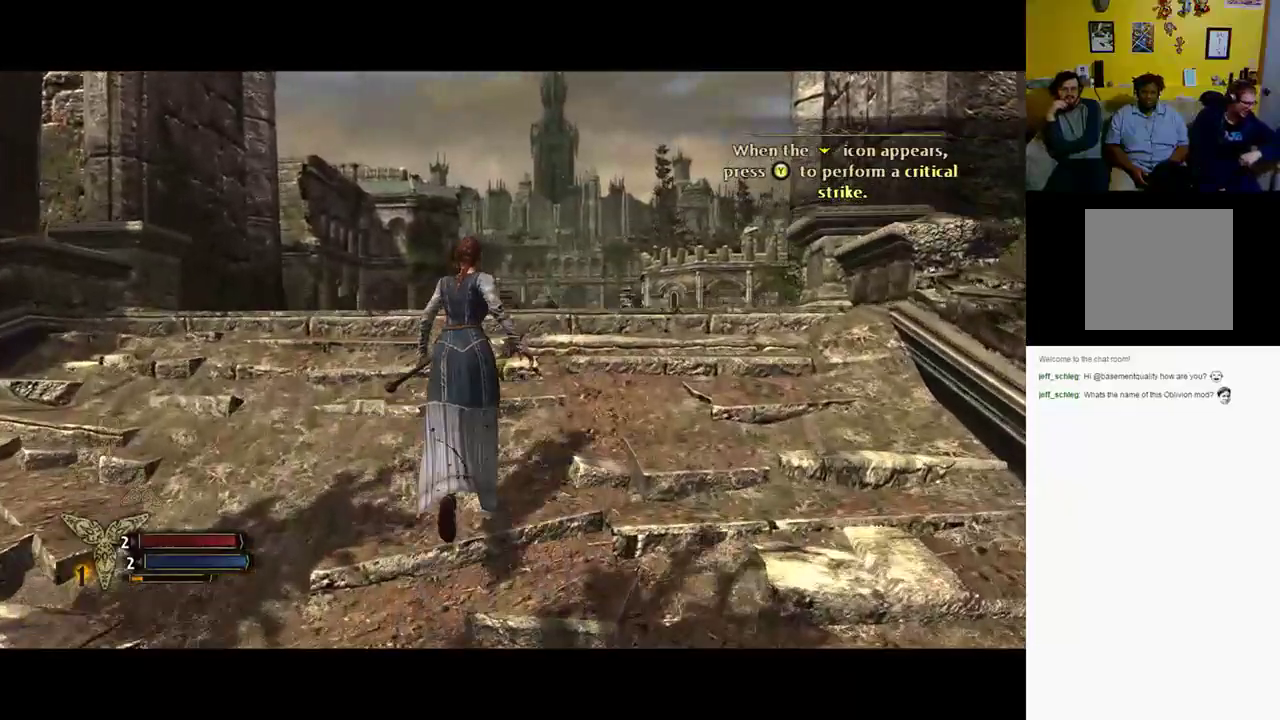
{"buttons": [], "left_stick": "up", "right_stick": "center", "events": []}
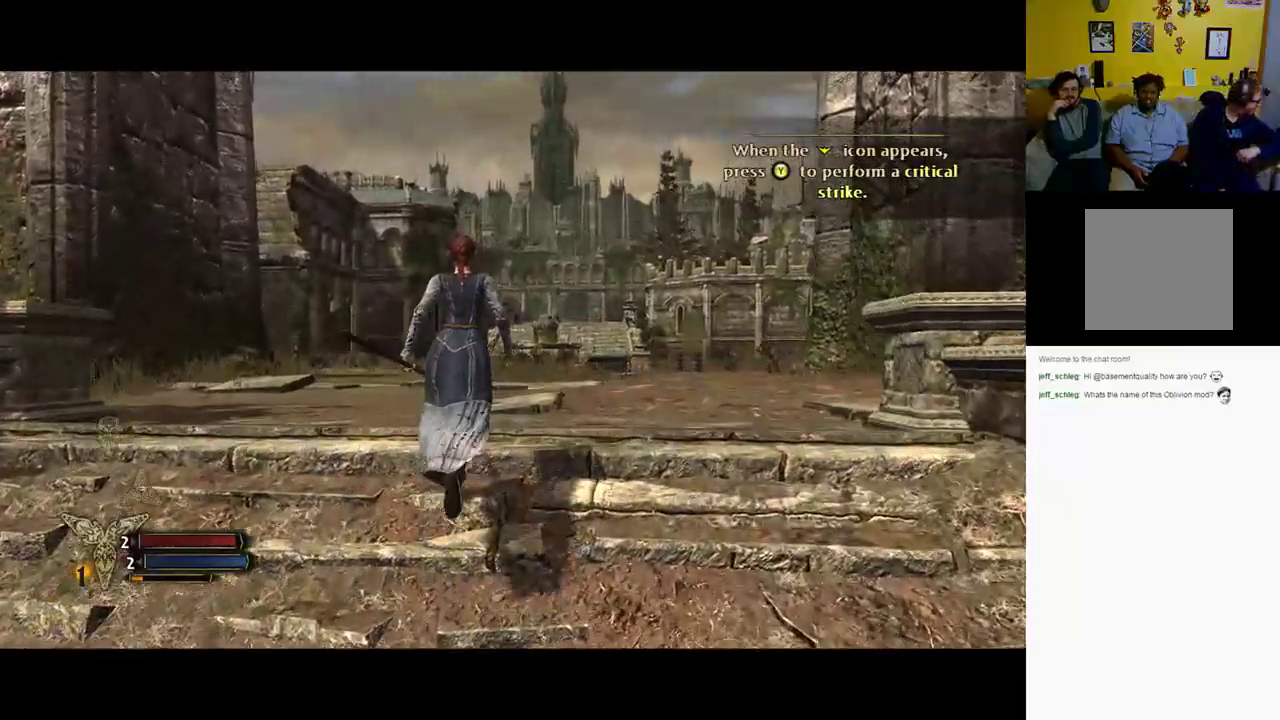
{"buttons": [], "left_stick": "up", "right_stick": "center", "events": [[117, "right_stick", "right"], [283, "right_stick", "center"]]}
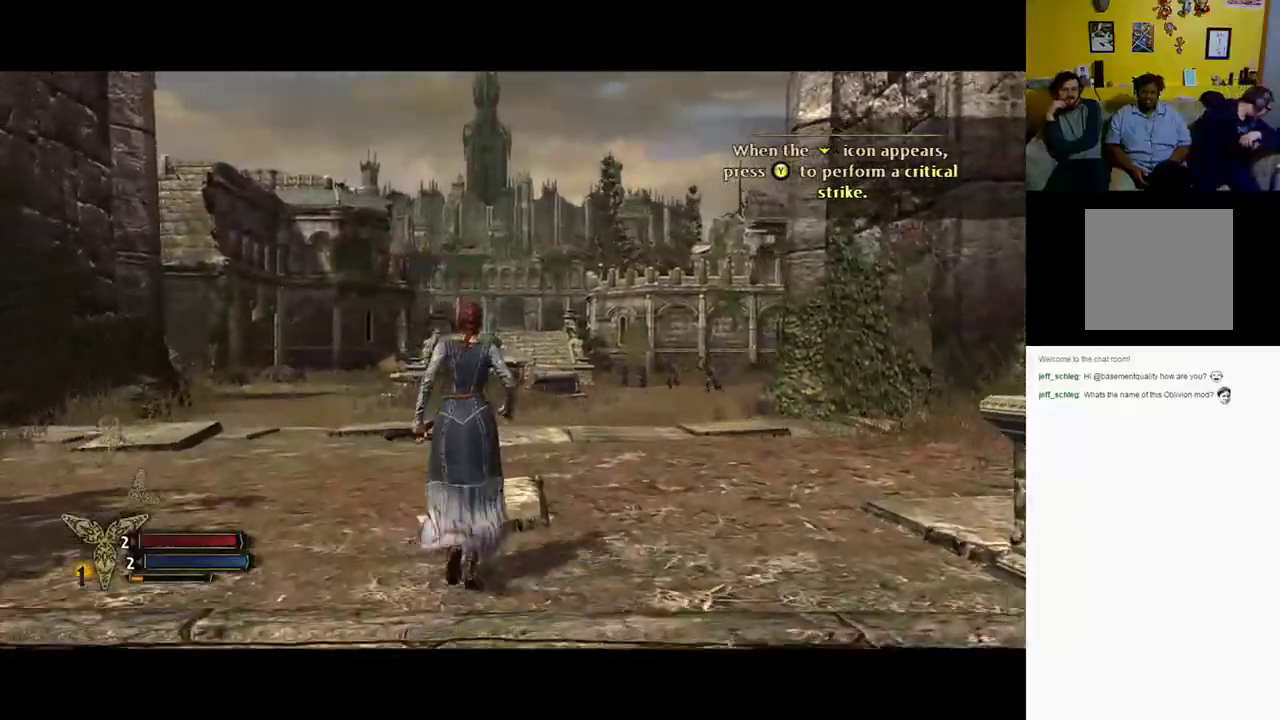
{"buttons": [], "left_stick": "up", "right_stick": "left", "events": [[200, "right_stick", "left"]]}
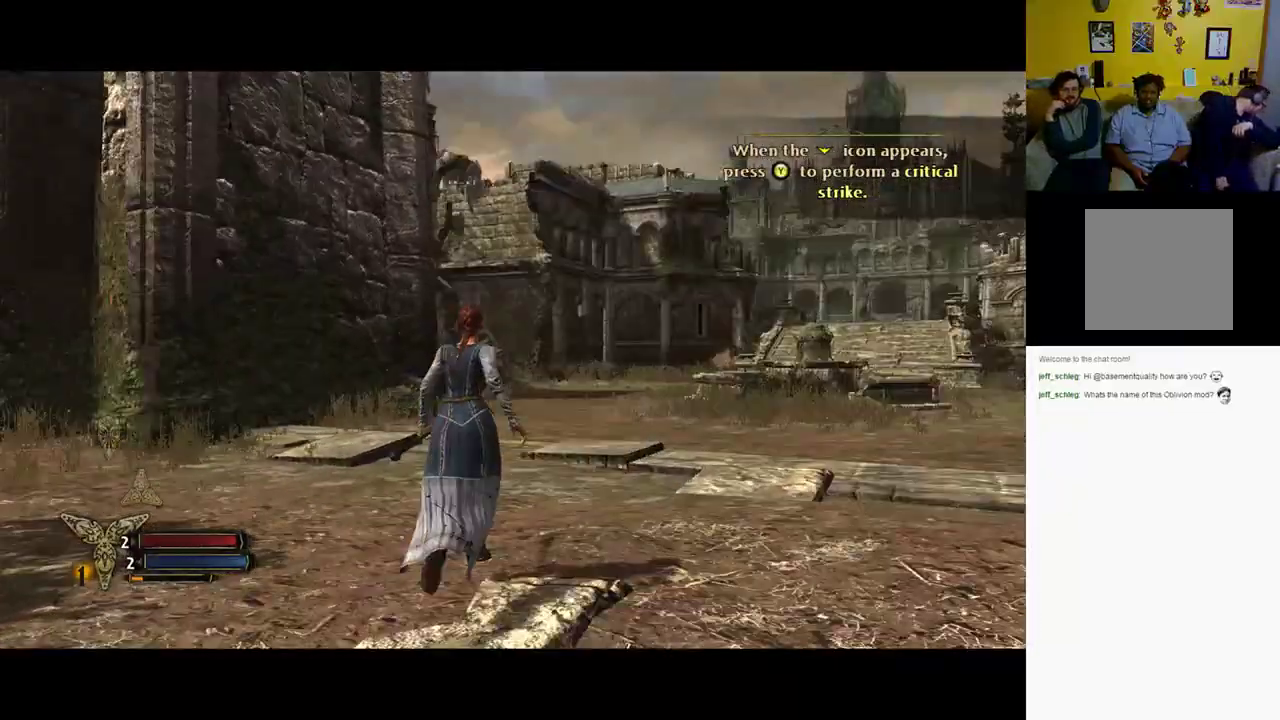
{"buttons": [], "left_stick": "up", "right_stick": "left", "events": []}
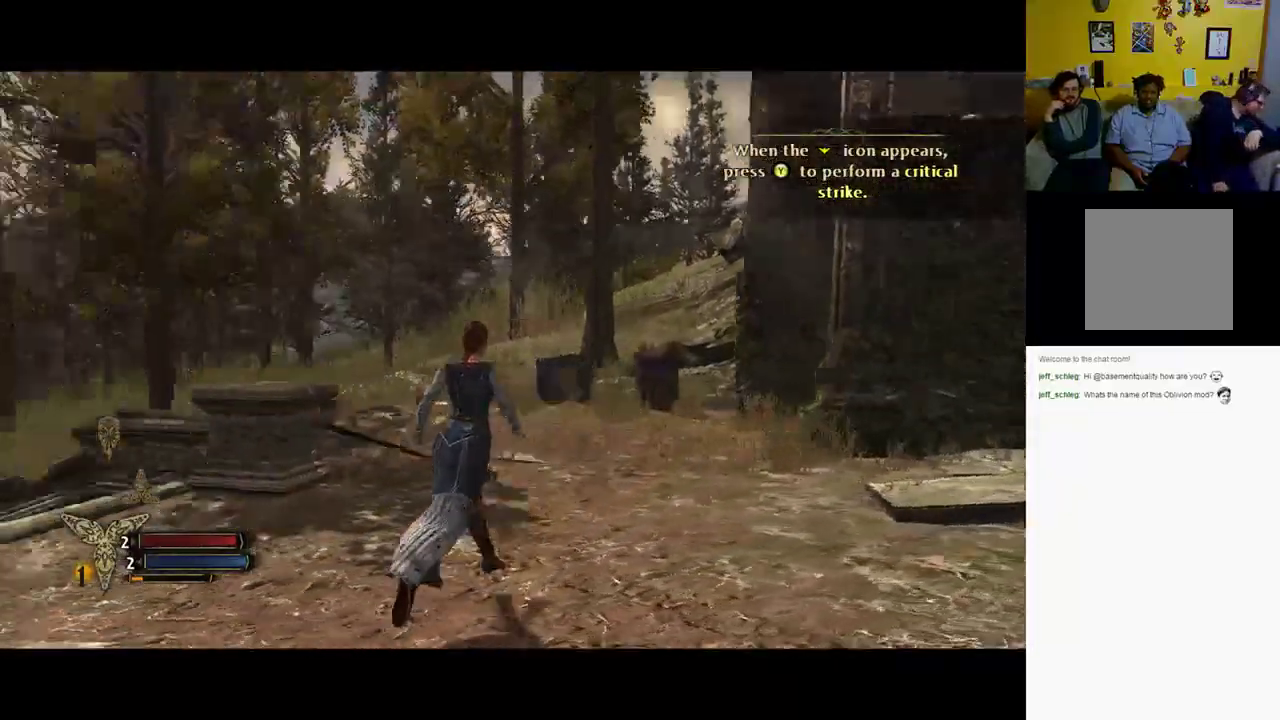
{"buttons": [], "left_stick": "up", "right_stick": "left", "events": []}
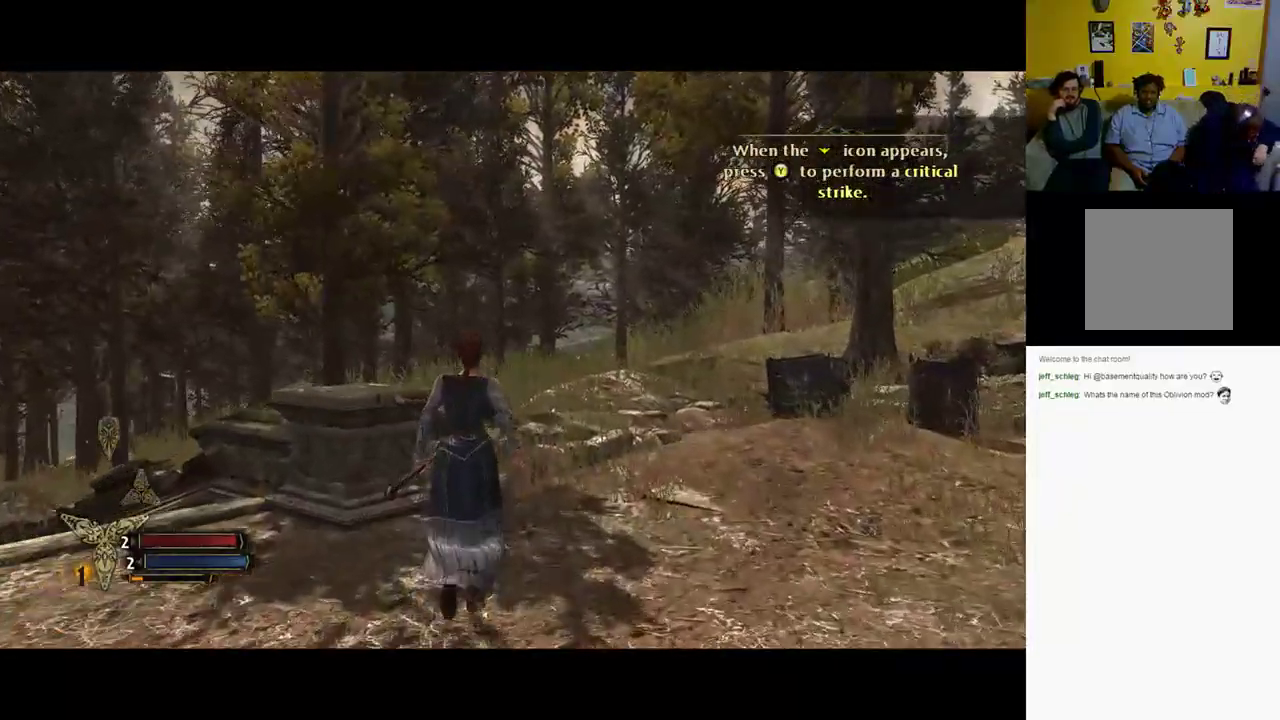
{"buttons": [], "left_stick": "up", "right_stick": "right", "events": [[117, "right_stick", "center"], [283, "right_stick", "right"]]}
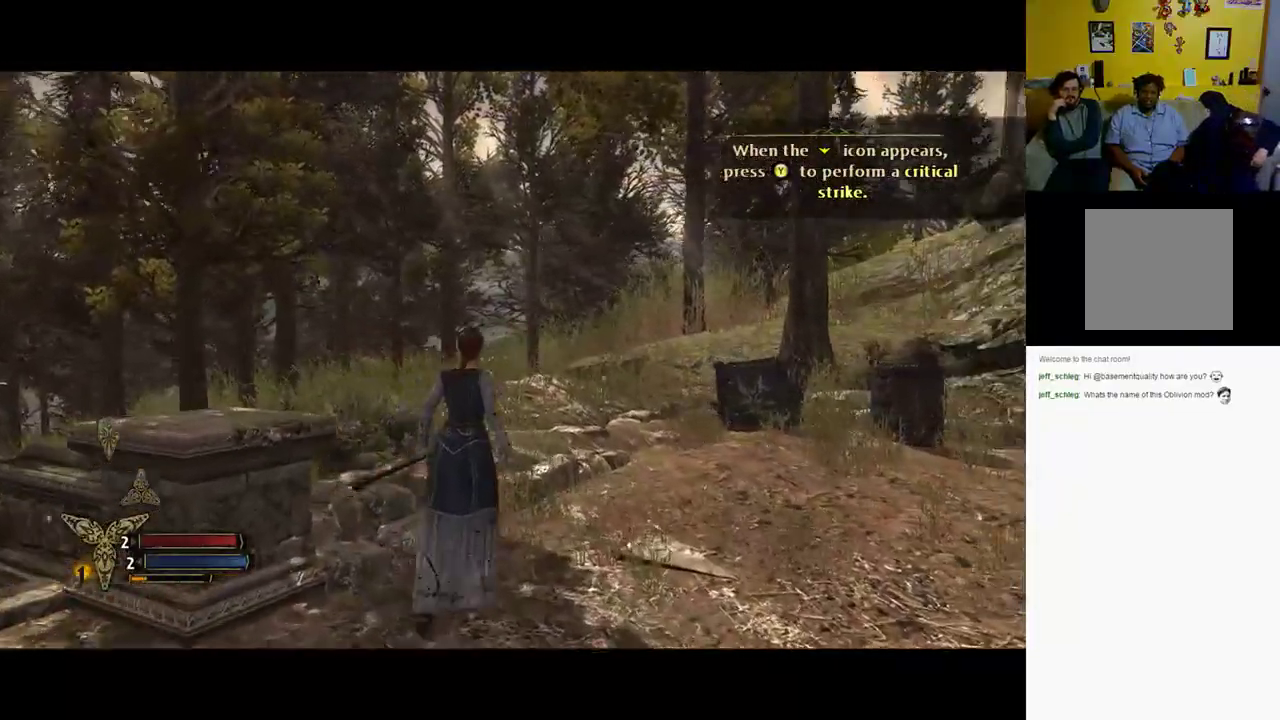
{"buttons": [], "left_stick": "up", "right_stick": "right", "events": [[67, "right_stick", "center"], [450, "right_stick", "right"]]}
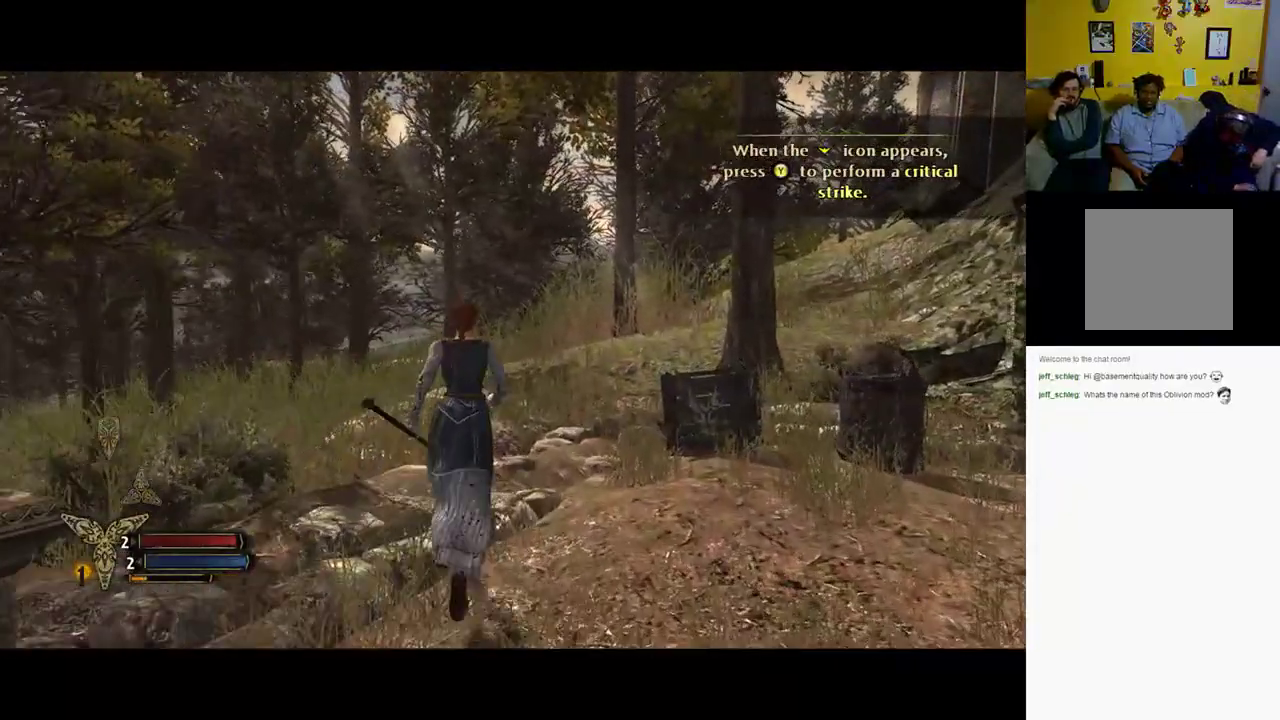
{"buttons": [], "left_stick": "up", "right_stick": "right", "events": []}
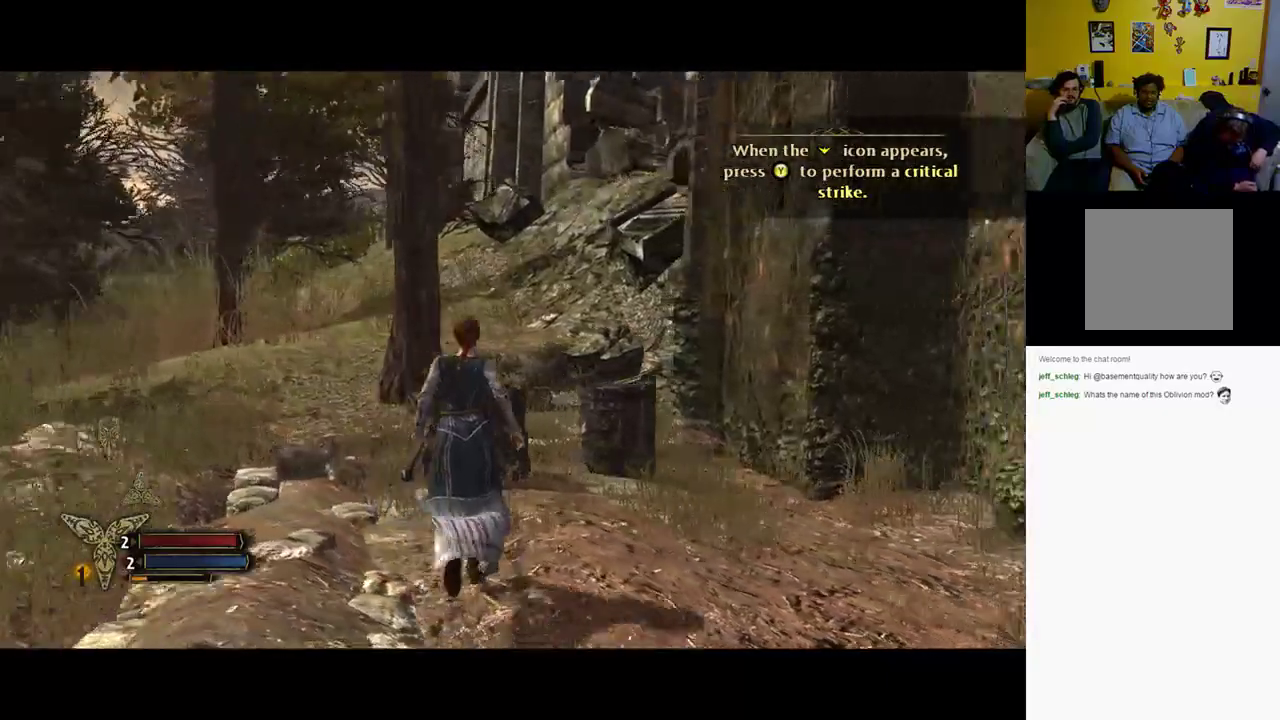
{"buttons": [], "left_stick": "up", "right_stick": "center", "events": [[33, "right_stick", "center"]]}
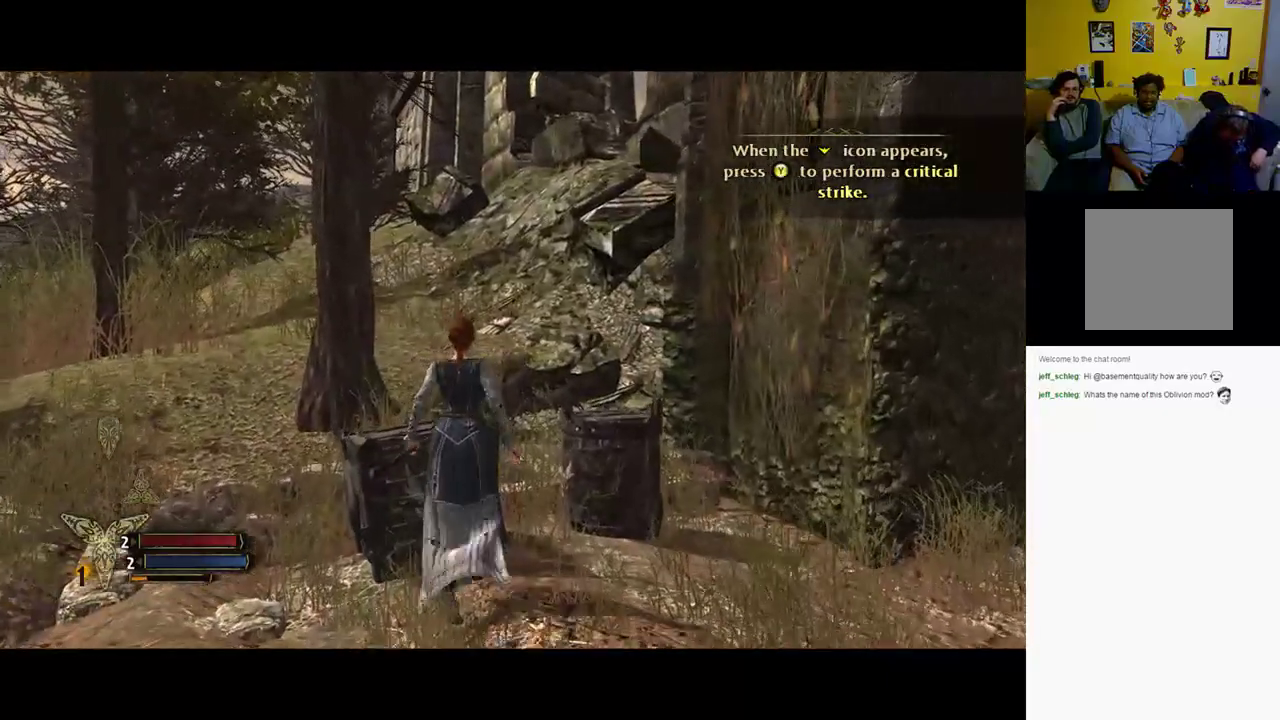
{"buttons": ["X"], "left_stick": "center", "right_stick": "center", "events": [[67, "X", "down"], [383, "left_stick", "center"]]}
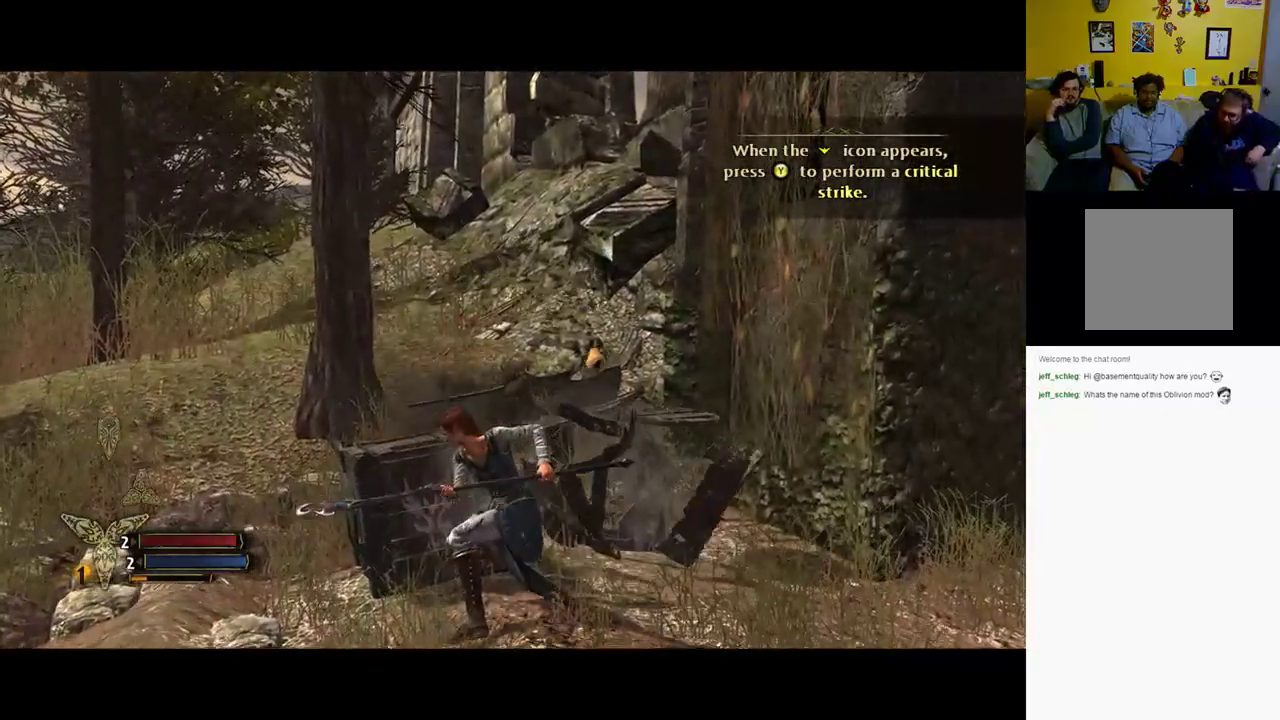
{"buttons": ["X"], "left_stick": "center", "right_stick": "center", "events": [[67, "X", "up"], [217, "X", "down"]]}
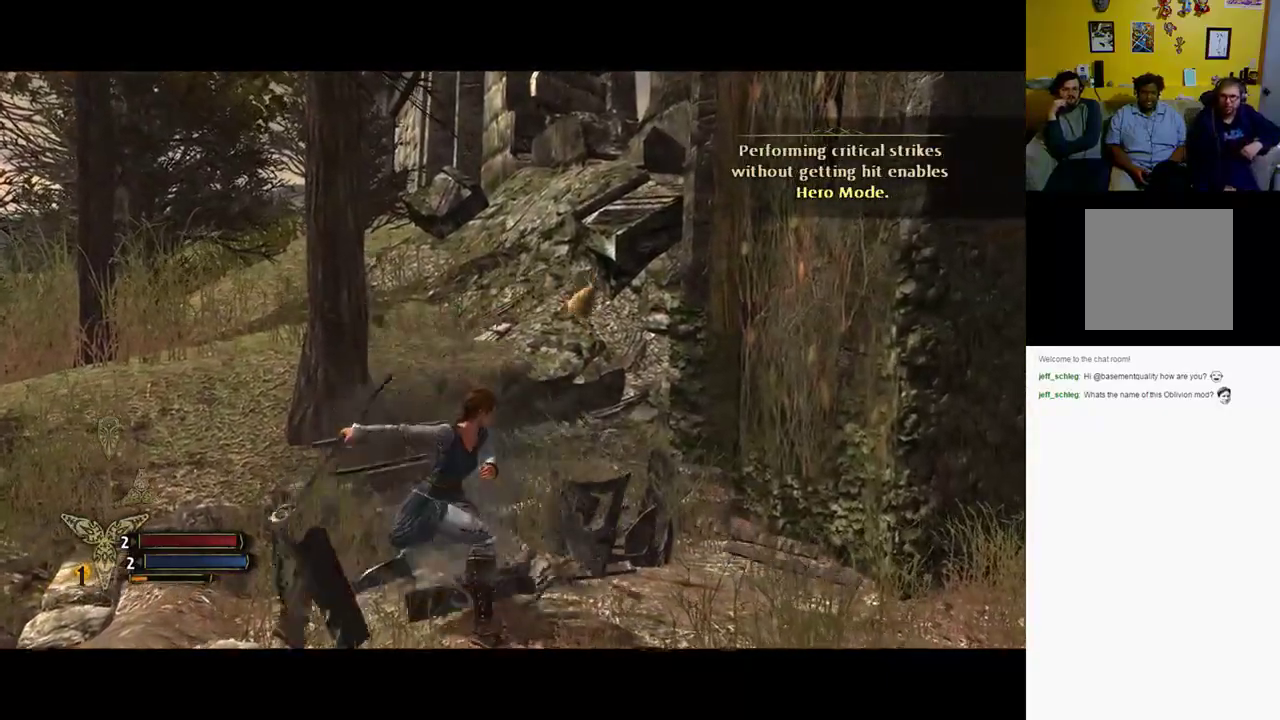
{"buttons": ["X"], "left_stick": "up", "right_stick": "center", "events": [[200, "left_stick", "up"]]}
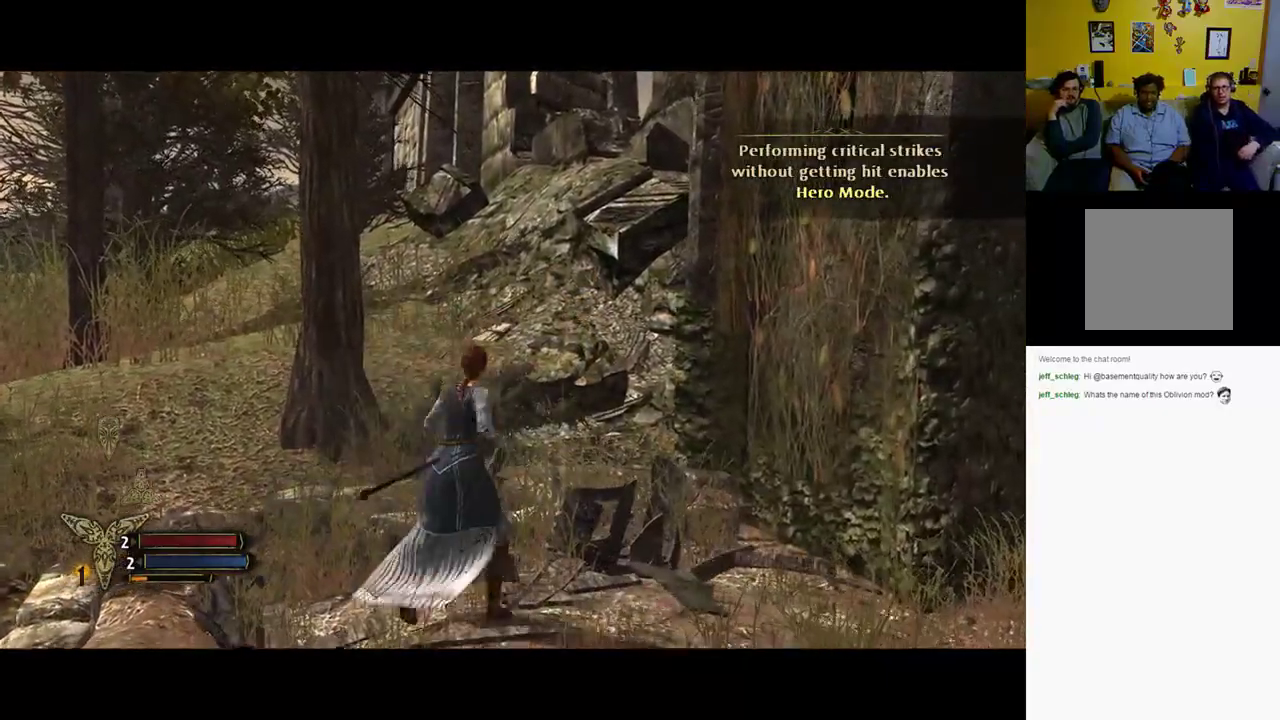
{"buttons": ["X"], "left_stick": "up-right", "right_stick": "center", "events": [[400, "left_stick", "up-right"]]}
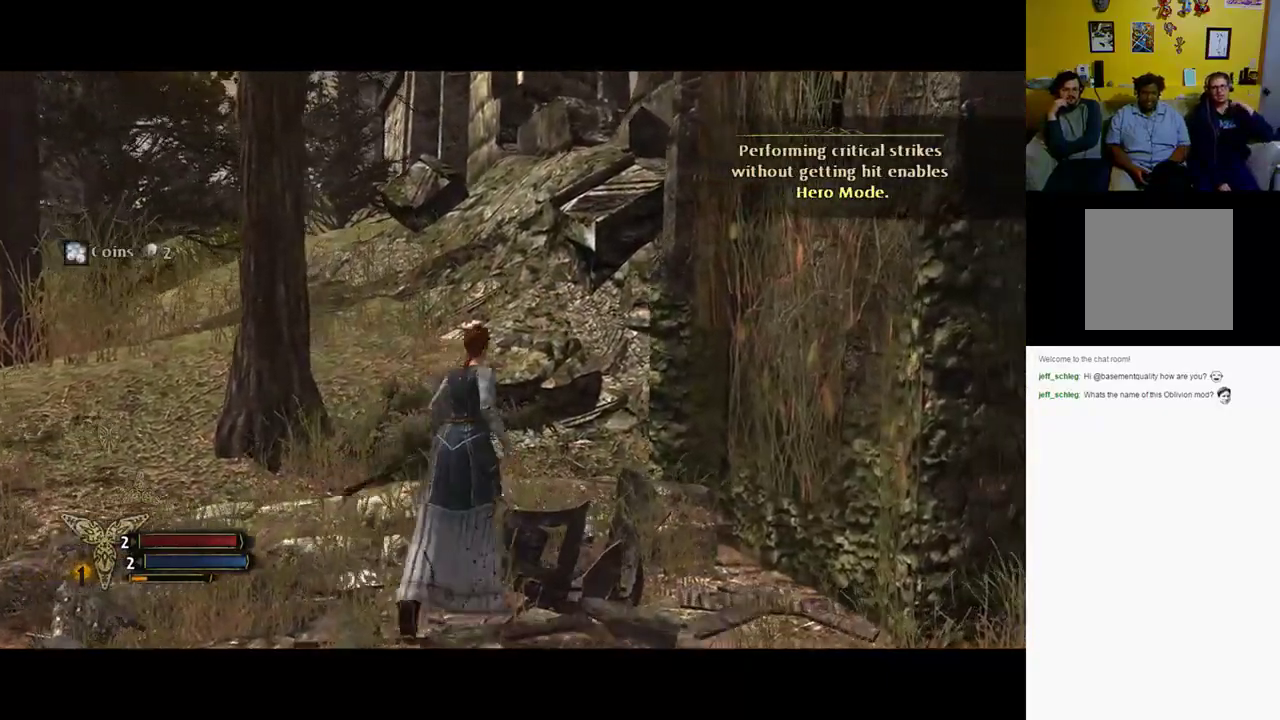
{"buttons": ["X"], "left_stick": "up", "right_stick": "center", "events": [[283, "left_stick", "up"]]}
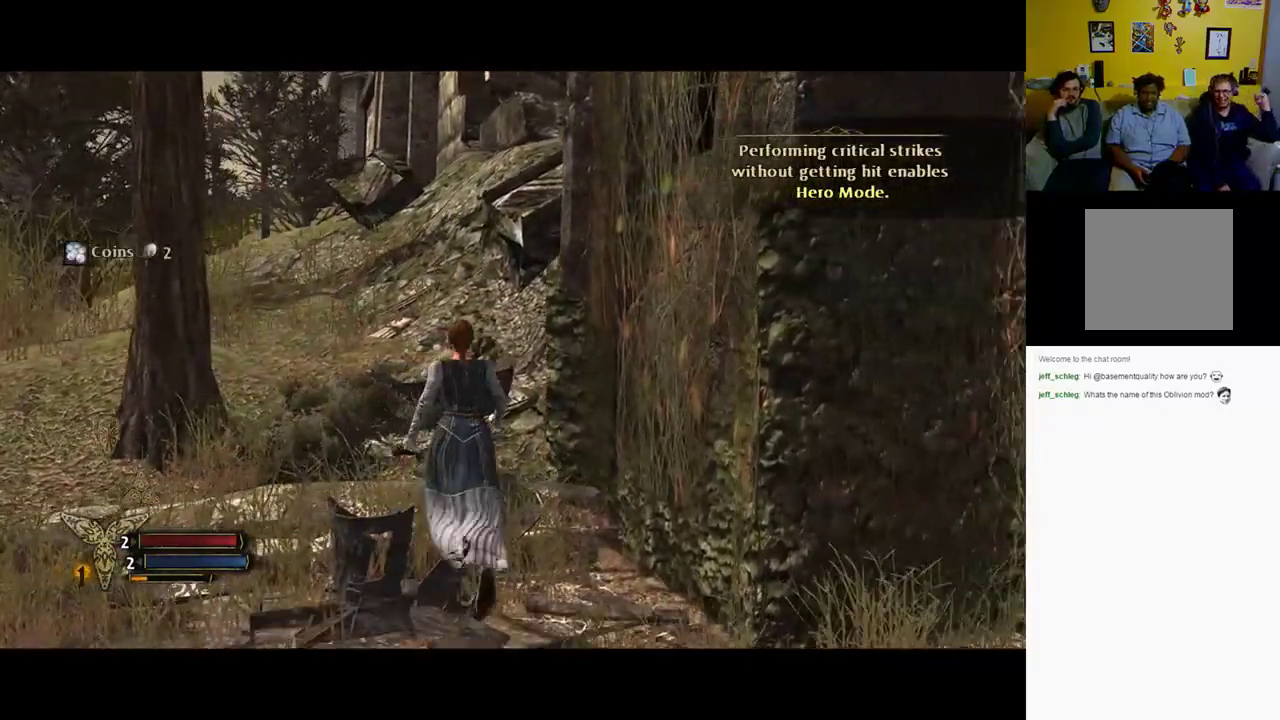
{"buttons": ["X"], "left_stick": "down-right", "right_stick": "center", "events": [[117, "left_stick", "up-right"], [267, "left_stick", "right"], [367, "left_stick", "down-right"]]}
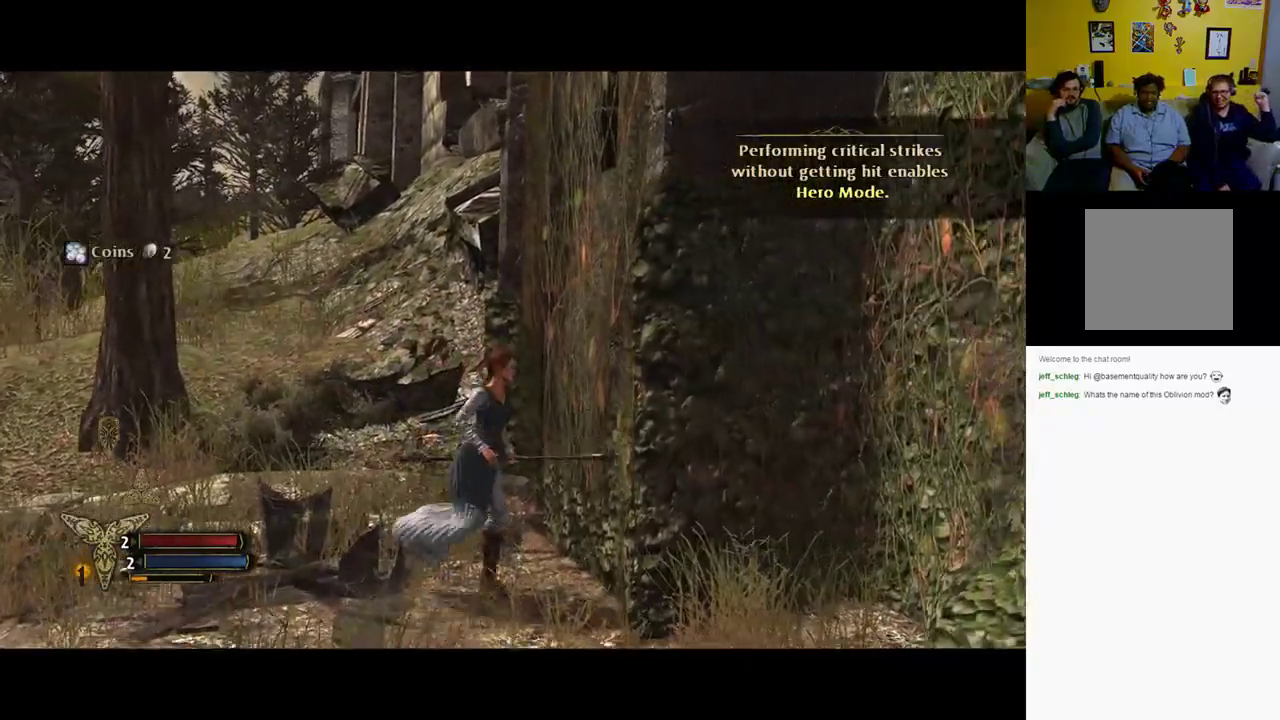
{"buttons": ["X"], "left_stick": "down-right", "right_stick": "center", "events": []}
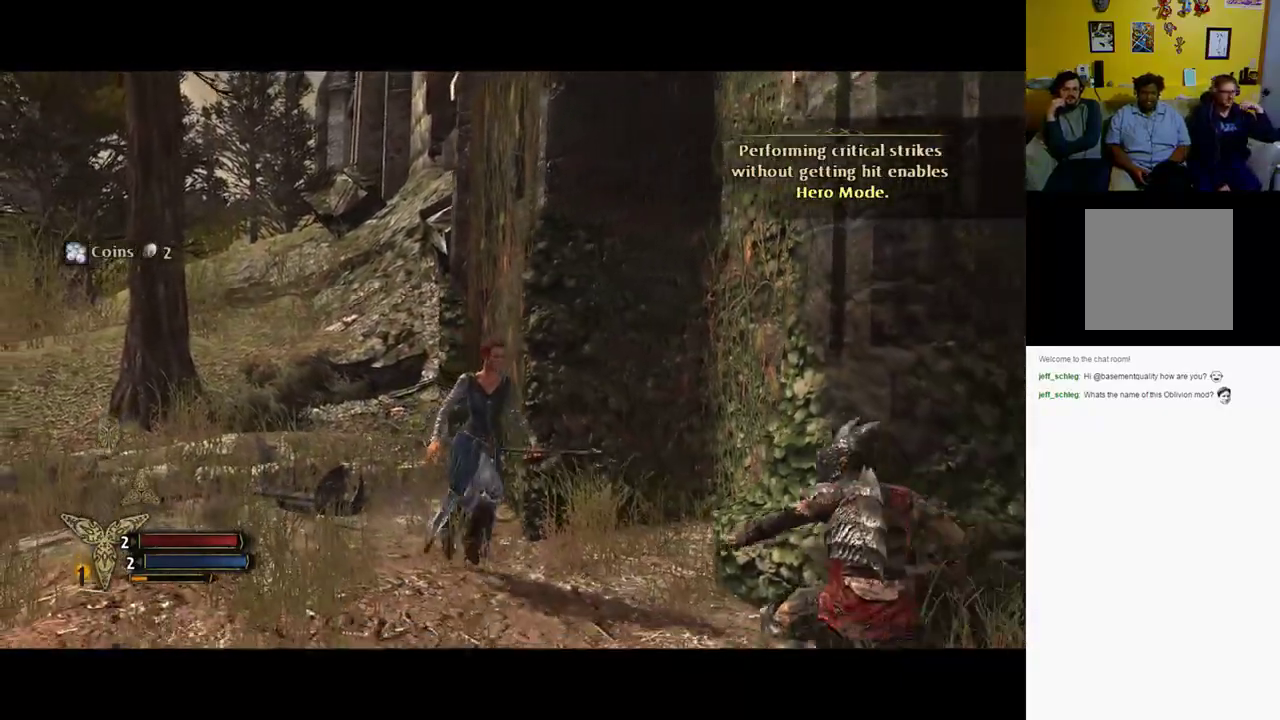
{"buttons": ["X"], "left_stick": "down-right", "right_stick": "right", "events": [[317, "right_stick", "right"]]}
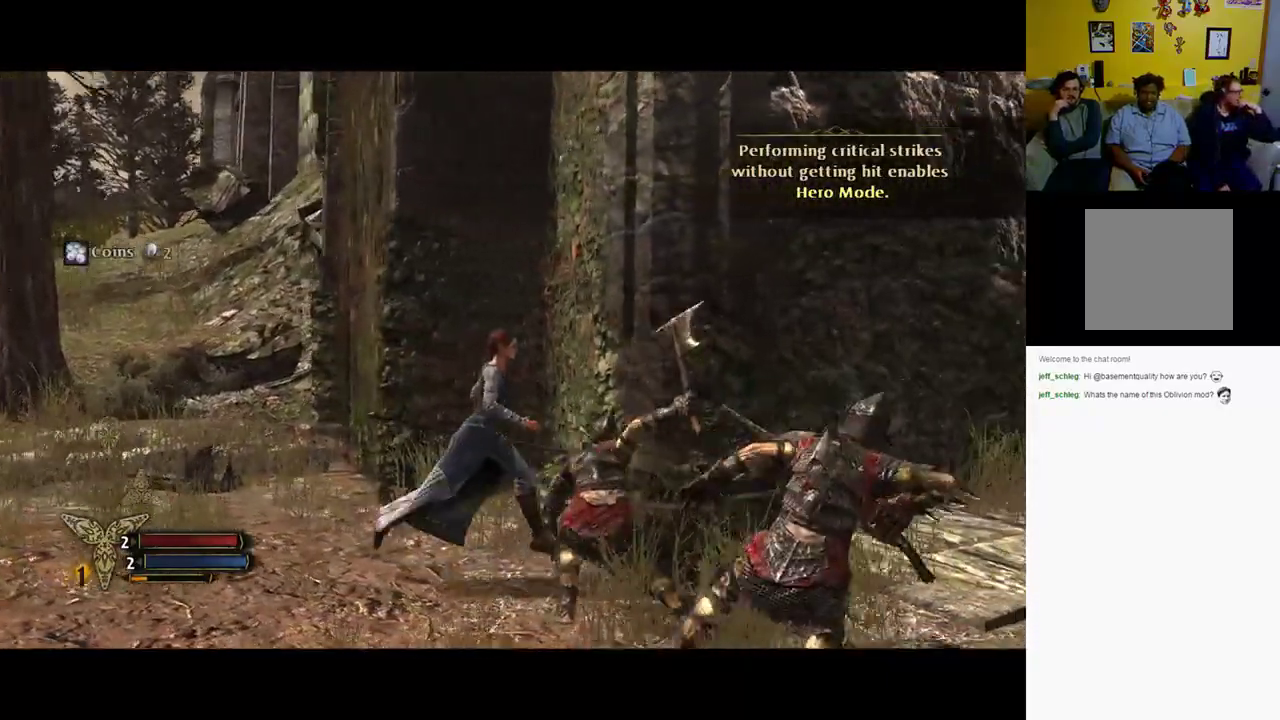
{"buttons": ["X"], "left_stick": "down-right", "right_stick": "center", "events": [[400, "X", "up"], [450, "right_stick", "center"], [483, "X", "down"]]}
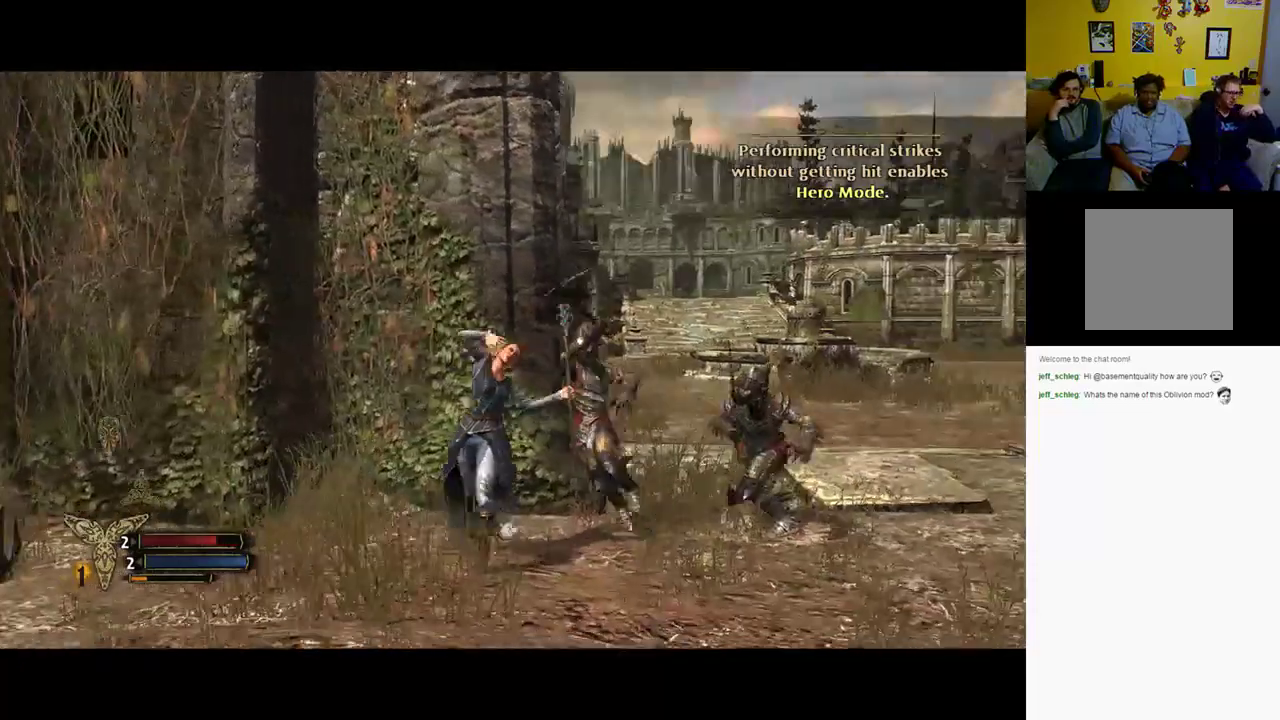
{"buttons": ["X"], "left_stick": "up-right", "right_stick": "center", "events": [[183, "X", "up"], [267, "X", "down"], [267, "left_stick", "right"], [400, "left_stick", "up-right"]]}
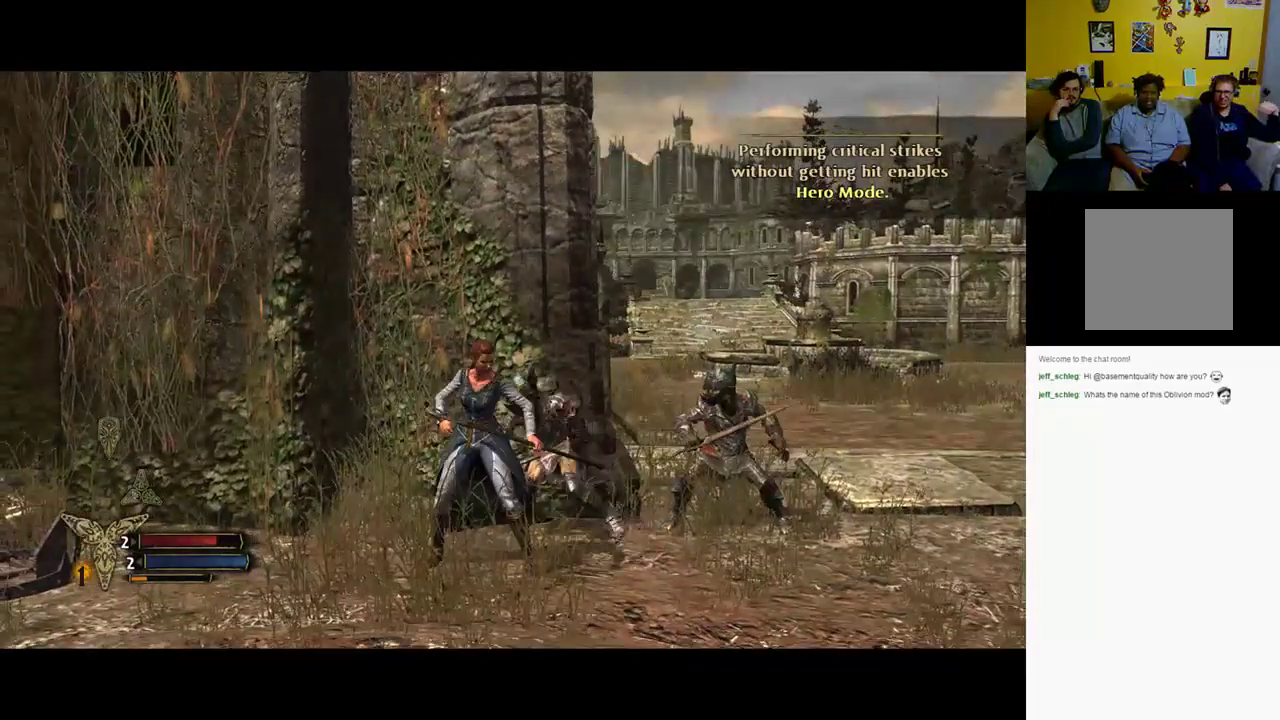
{"buttons": [], "left_stick": "up-right", "right_stick": "center", "events": [[333, "X", "up"]]}